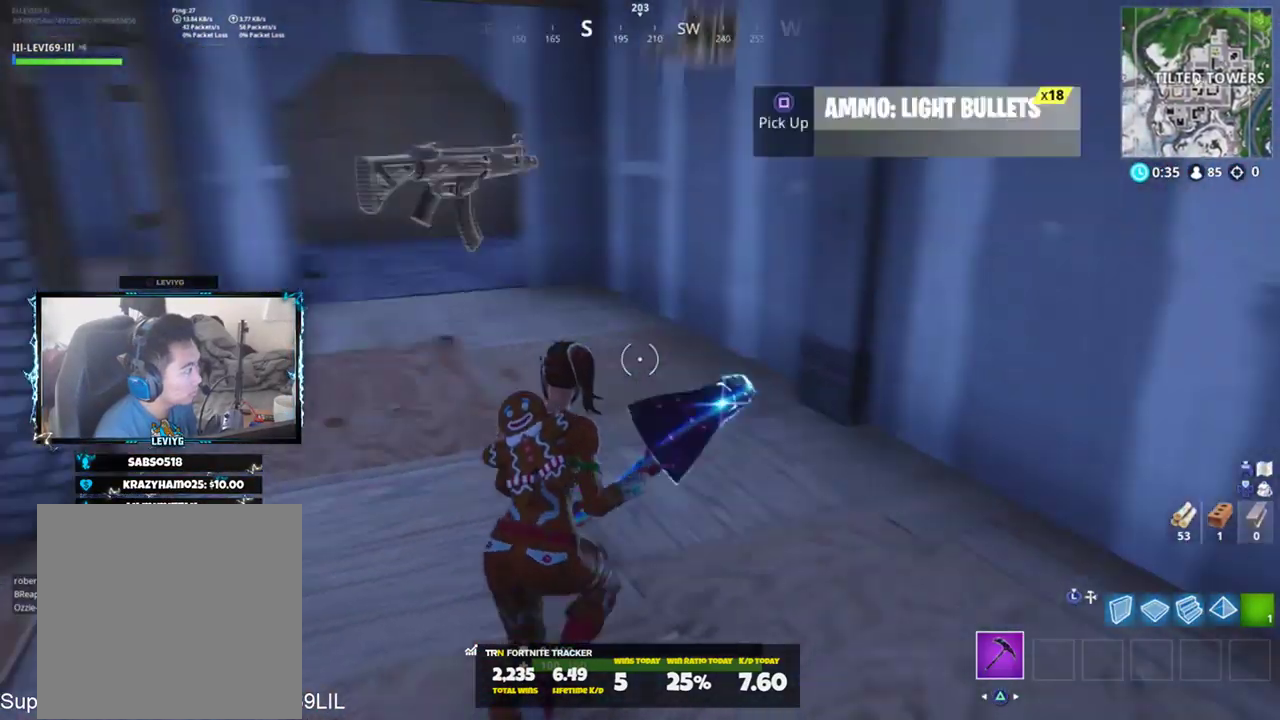
Gameplay with a controller (PlayStation layout); each line is a JSON object with the inputs held at the frame after it. "events" lists button and stick changes between this image and that frame as [ms after this image, input, new state], when the widget could be followed in between.
{"buttons": [], "left_stick": "up-right", "right_stick": "up-left", "events": [[217, "R1", "down"], [317, "R1", "up"]]}
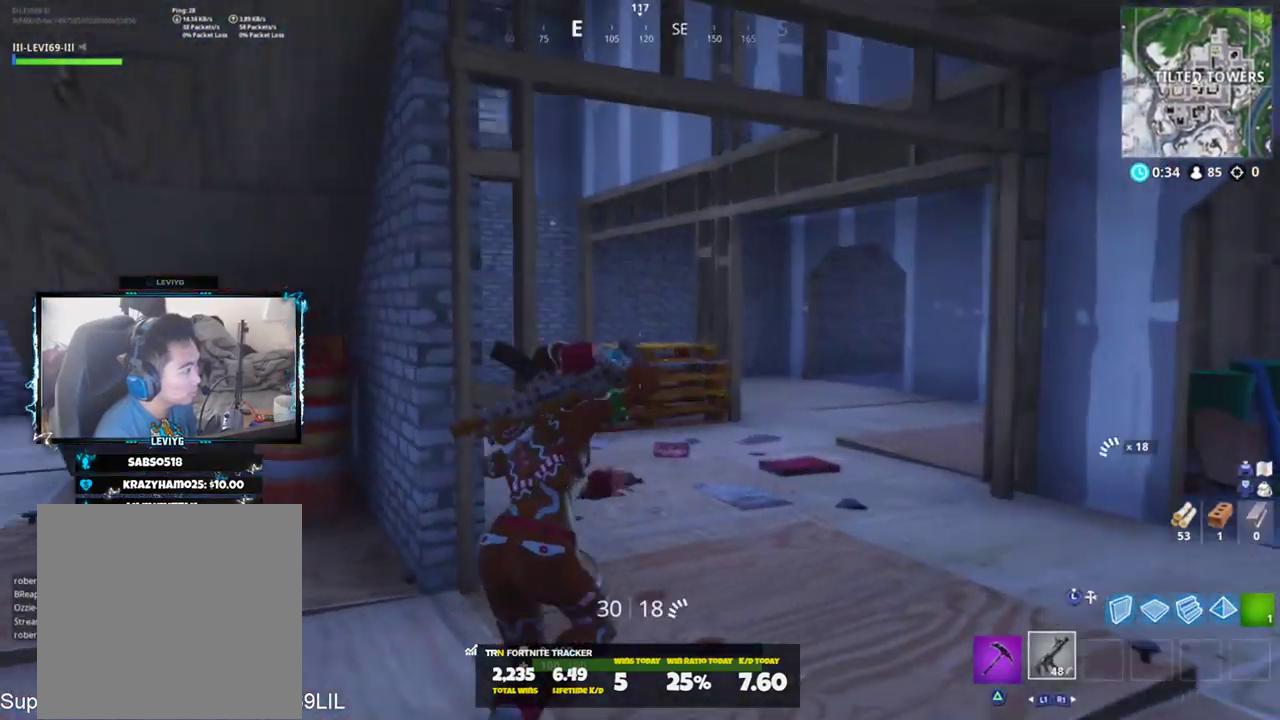
{"buttons": [], "left_stick": "up-left", "right_stick": "down-right", "events": [[51, "left_stick", "up"], [251, "TRIANGLE", "down"], [251, "right_stick", "center"], [334, "left_stick", "up-left"], [351, "TRIANGLE", "up"], [351, "right_stick", "down-right"]]}
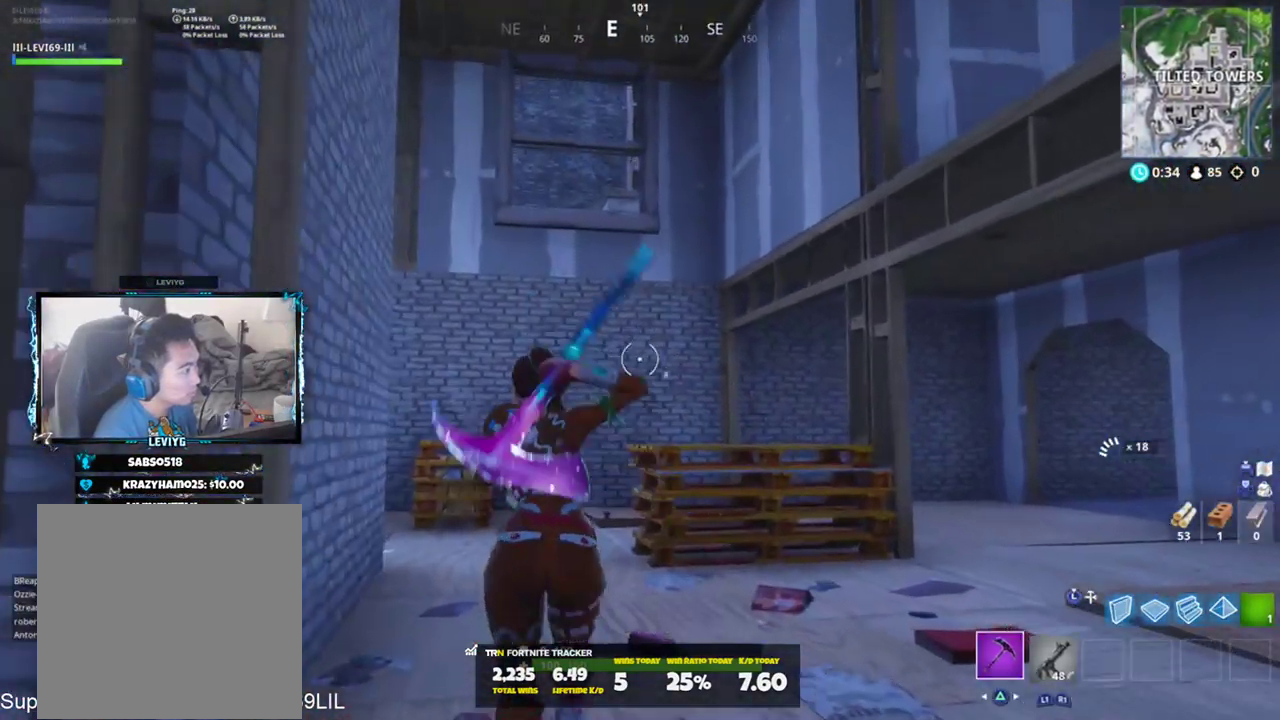
{"buttons": ["R1"], "left_stick": "up-right", "right_stick": "right", "events": [[217, "right_stick", "up-right"], [317, "left_stick", "up"], [384, "right_stick", "center"], [417, "left_stick", "up-right"], [450, "right_stick", "right"], [484, "R1", "down"]]}
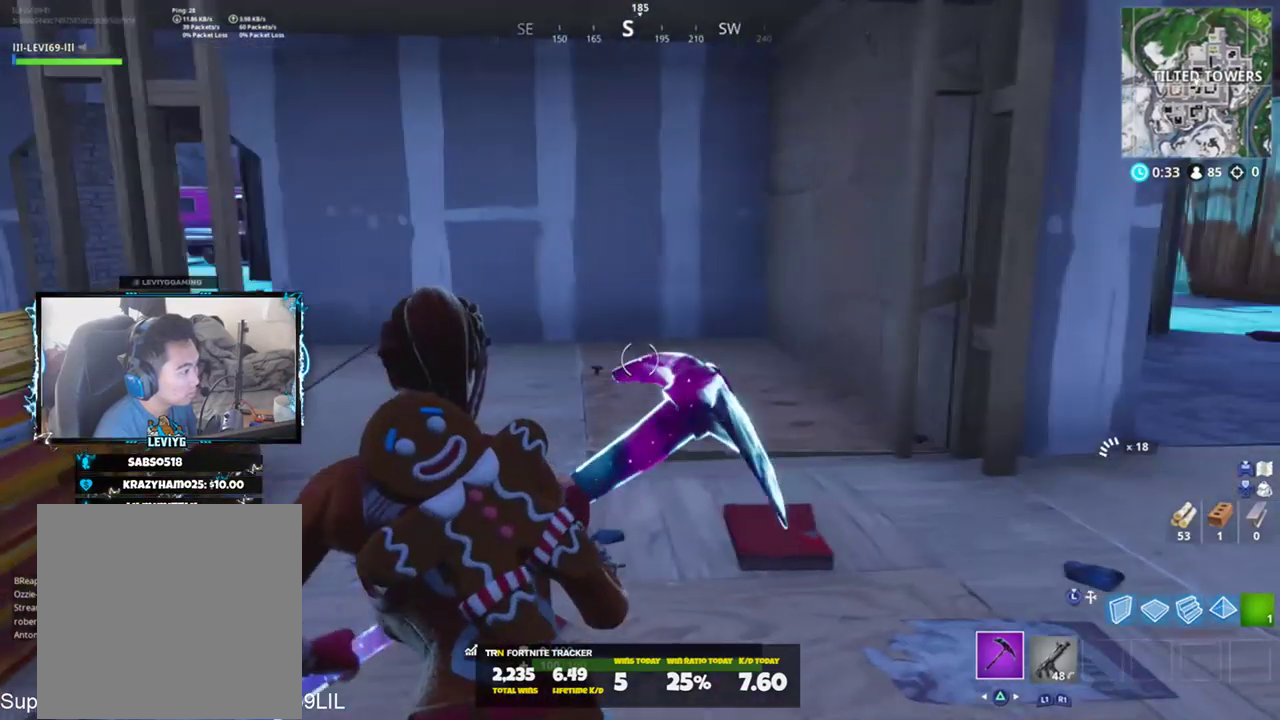
{"buttons": [], "left_stick": "up-right", "right_stick": "center", "events": [[83, "R1", "up"], [150, "right_stick", "center"], [216, "right_stick", "up-right"], [383, "right_stick", "up"], [483, "right_stick", "center"]]}
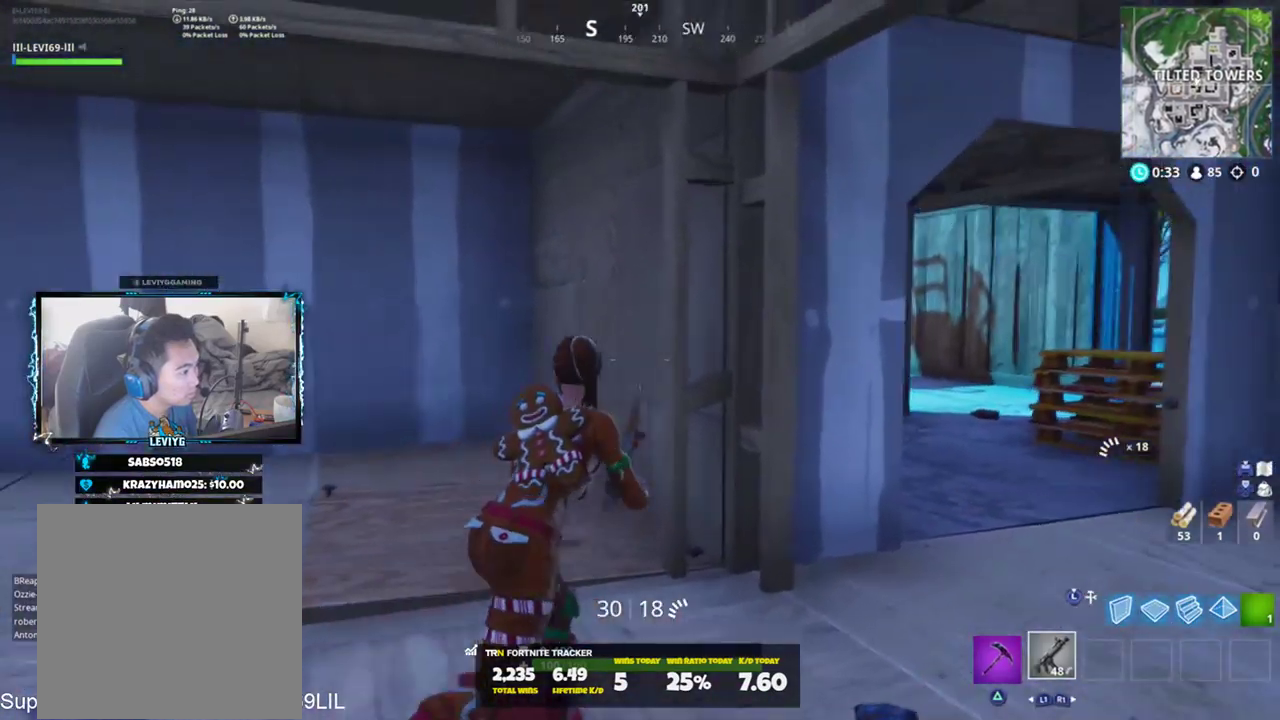
{"buttons": [], "left_stick": "up-right", "right_stick": "center", "events": [[50, "R3", "down"], [150, "R3", "up"], [317, "right_stick", "right"], [484, "right_stick", "center"]]}
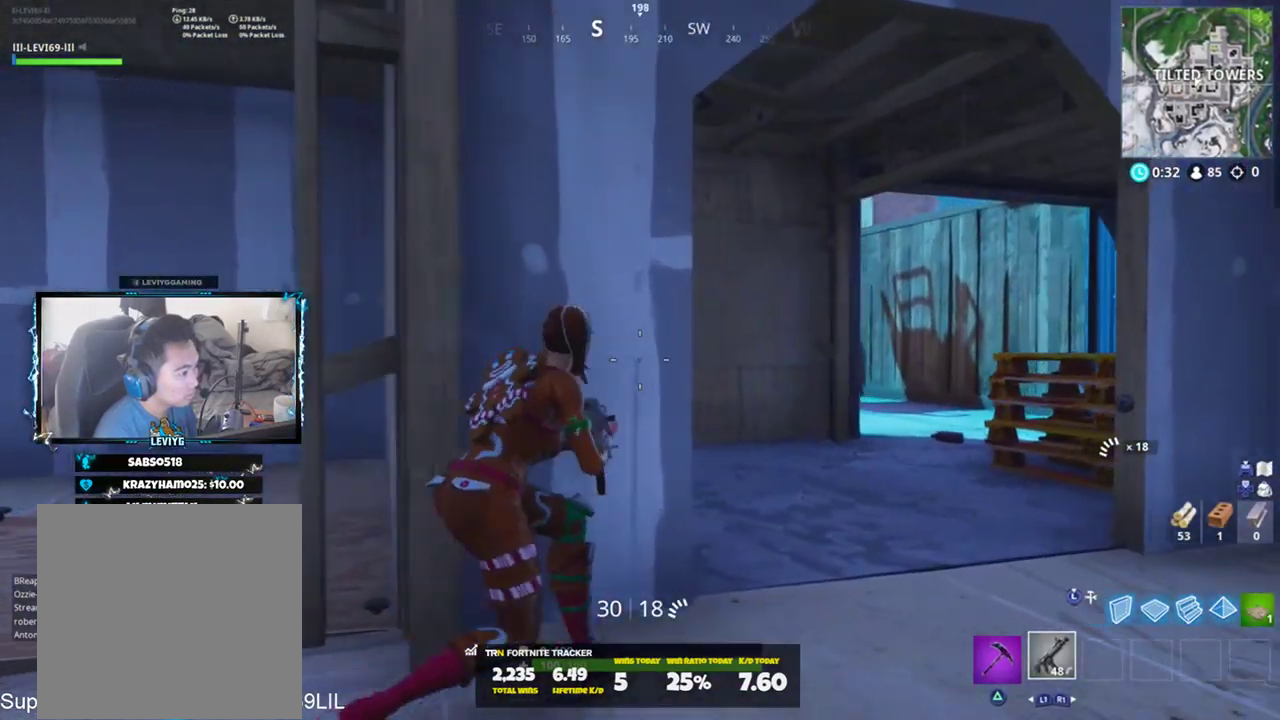
{"buttons": ["CROSS"], "left_stick": "up", "right_stick": "center", "events": [[83, "right_stick", "right"], [183, "right_stick", "center"], [266, "left_stick", "up"], [316, "right_stick", "left"], [417, "right_stick", "center"], [450, "CROSS", "down"]]}
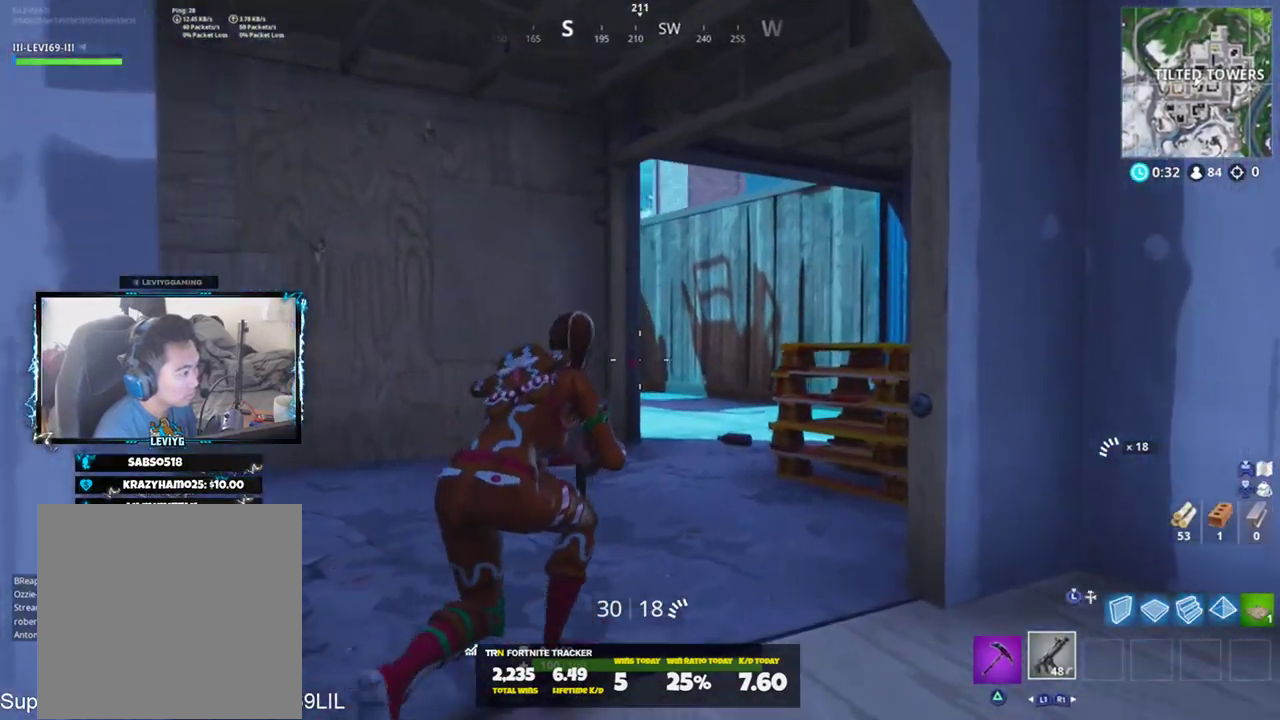
{"buttons": [], "left_stick": "up-right", "right_stick": "left", "events": [[100, "CROSS", "up"], [384, "right_stick", "left"], [434, "left_stick", "up-right"]]}
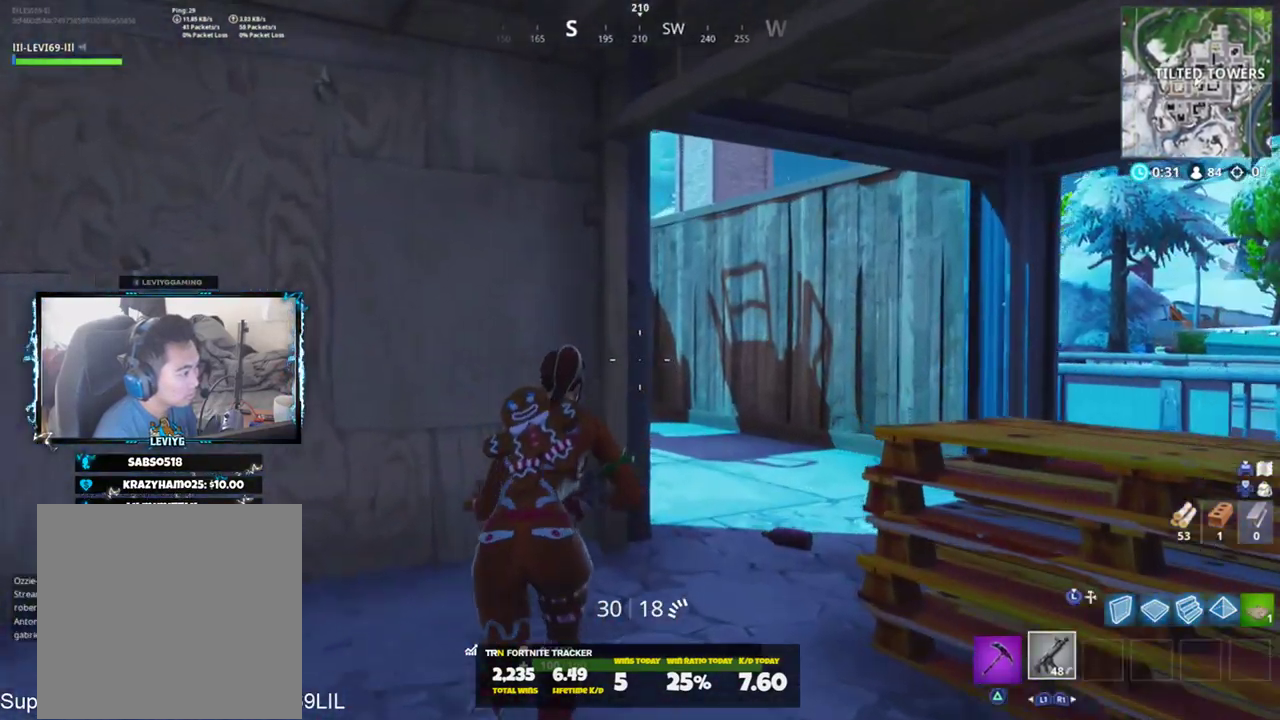
{"buttons": [], "left_stick": "right", "right_stick": "center", "events": [[133, "R3", "down"], [133, "right_stick", "center"], [167, "left_stick", "up-left"], [233, "R3", "up"], [267, "right_stick", "up-left"], [333, "right_stick", "left"], [350, "left_stick", "right"], [467, "right_stick", "center"]]}
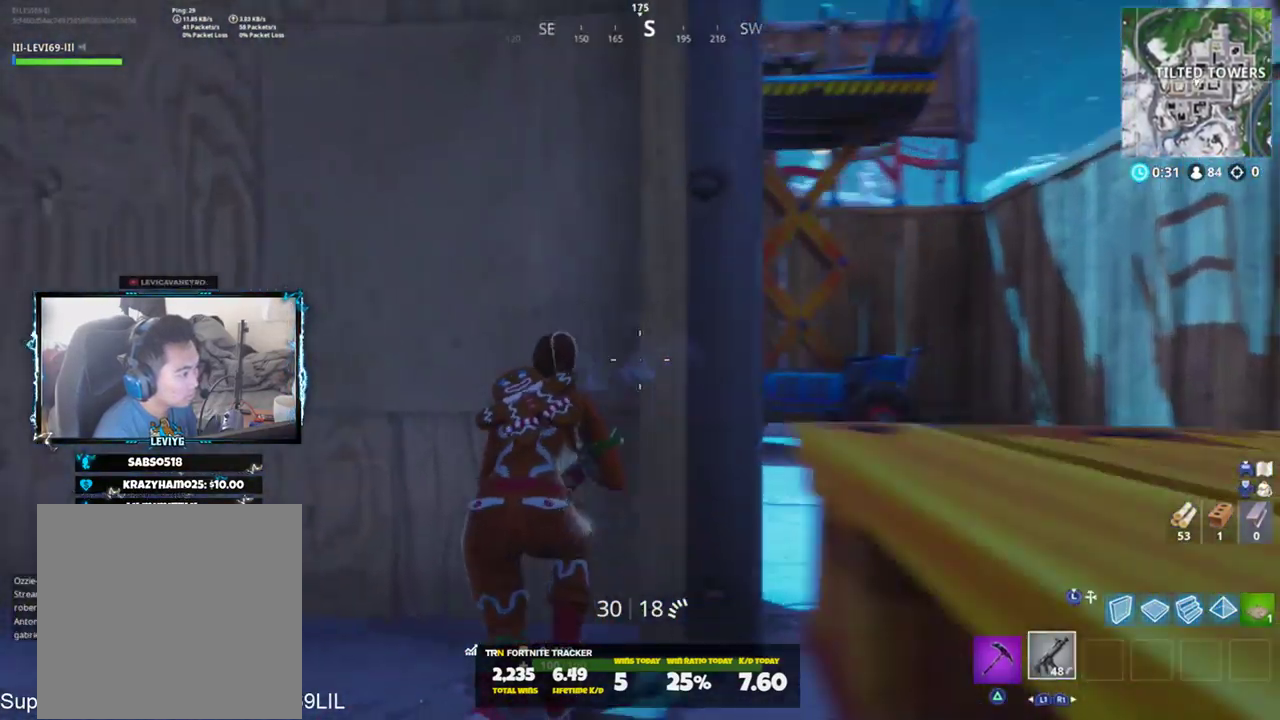
{"buttons": [], "left_stick": "center", "right_stick": "left", "events": [[67, "right_stick", "left"], [100, "left_stick", "left"], [184, "left_stick", "right"], [234, "right_stick", "center"], [351, "right_stick", "left"], [467, "left_stick", "center"]]}
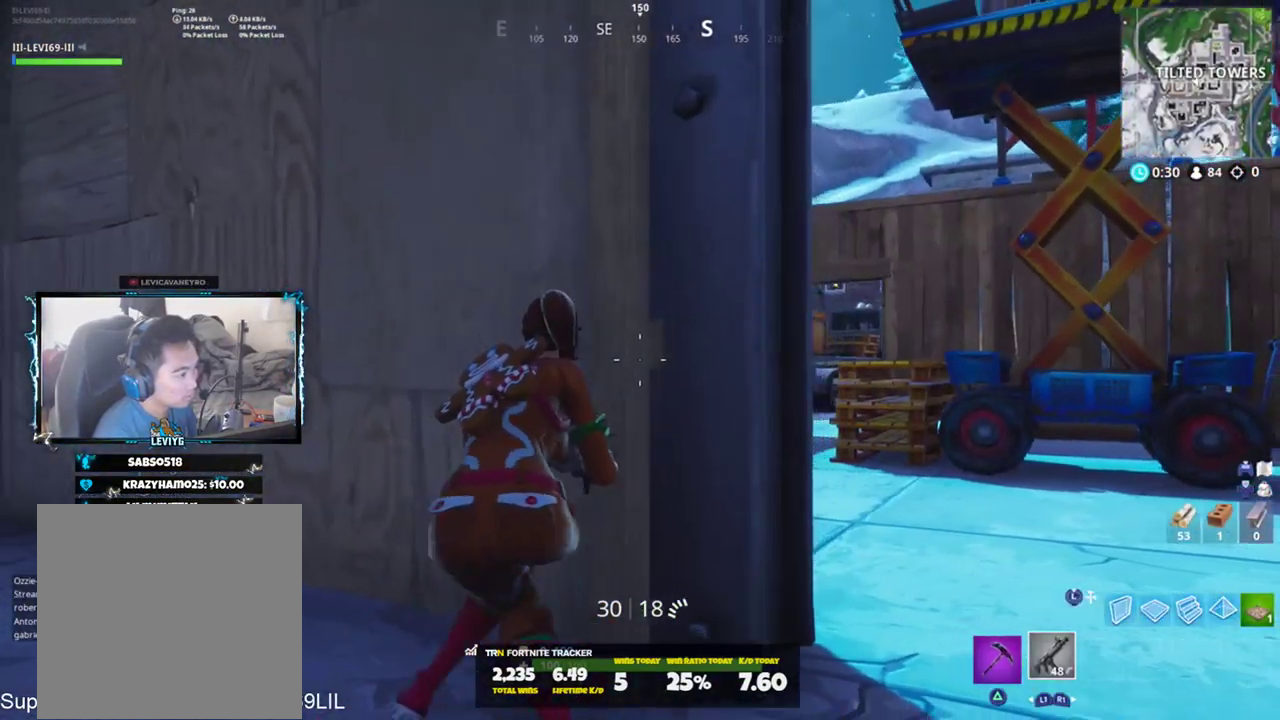
{"buttons": [], "left_stick": "up-right", "right_stick": "down-right", "events": [[16, "right_stick", "center"], [50, "left_stick", "left"], [150, "right_stick", "right"], [350, "left_stick", "up-right"], [417, "right_stick", "down-right"]]}
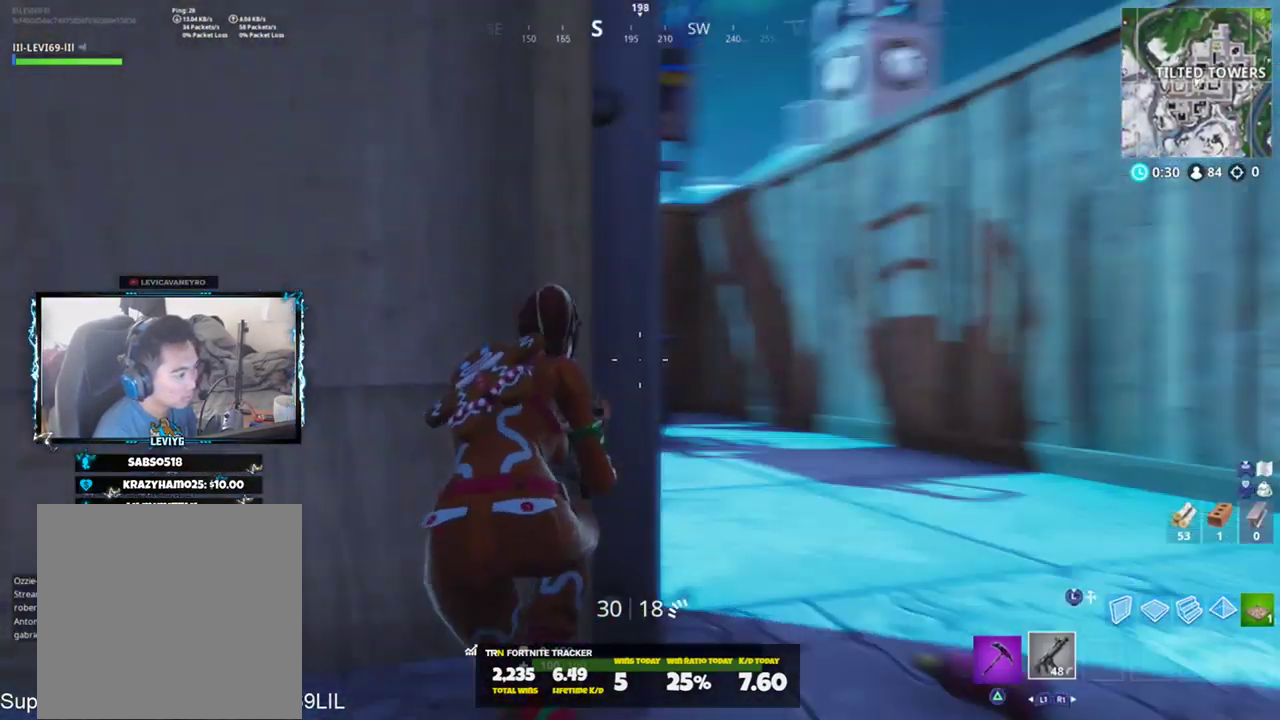
{"buttons": [], "left_stick": "up-right", "right_stick": "center", "events": [[134, "CROSS", "down"], [134, "right_stick", "center"], [234, "CROSS", "up"]]}
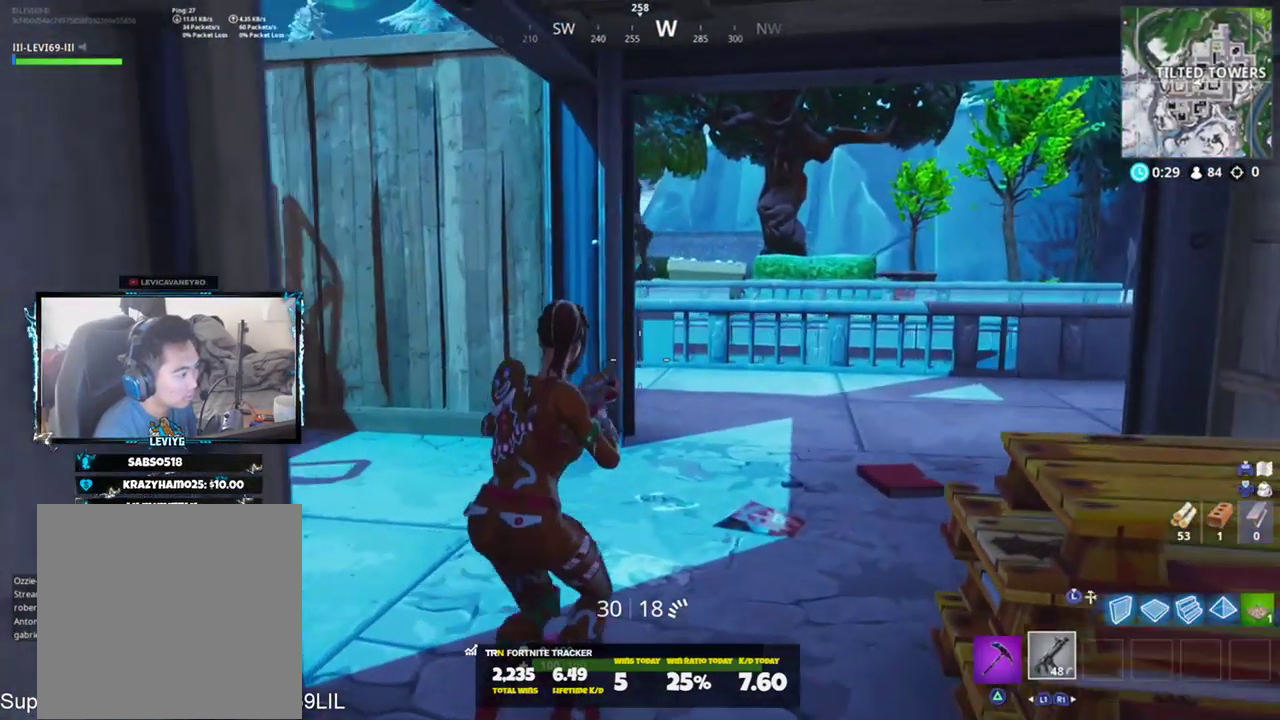
{"buttons": [], "left_stick": "up", "right_stick": "center", "events": [[250, "right_stick", "down"], [317, "right_stick", "center"], [350, "left_stick", "up"]]}
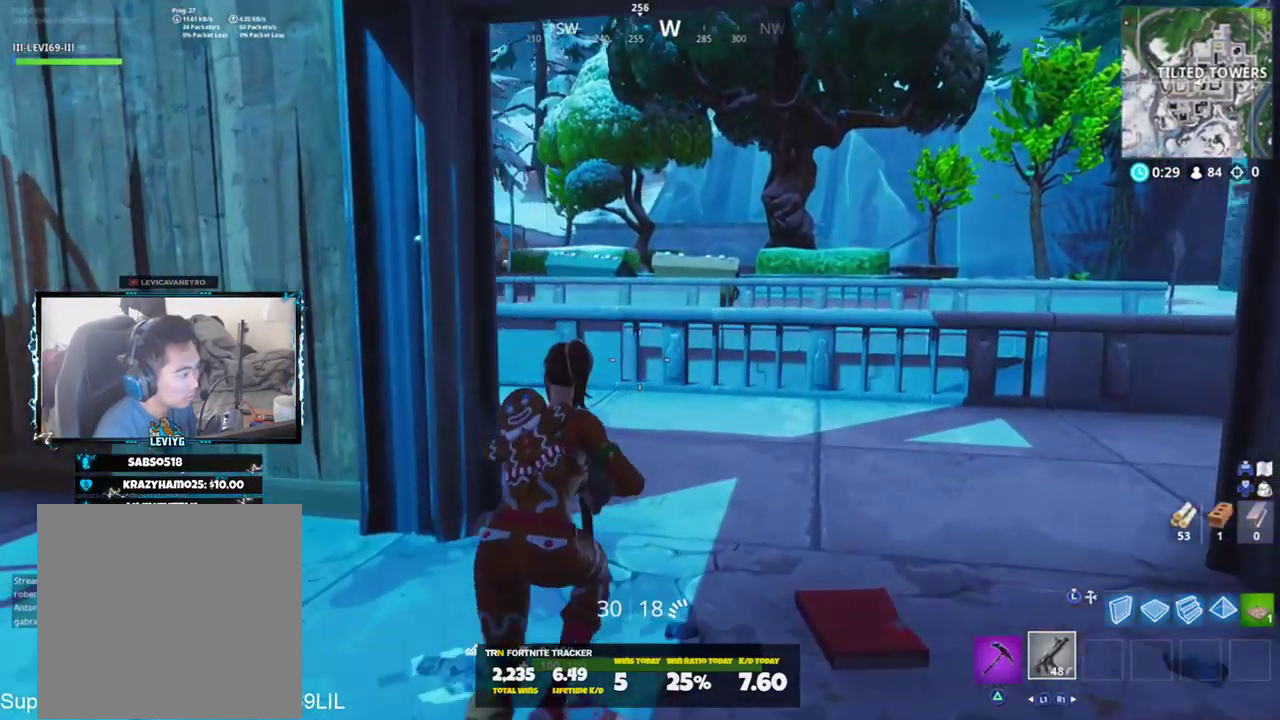
{"buttons": [], "left_stick": "up", "right_stick": "center", "events": [[117, "right_stick", "down"], [384, "right_stick", "center"]]}
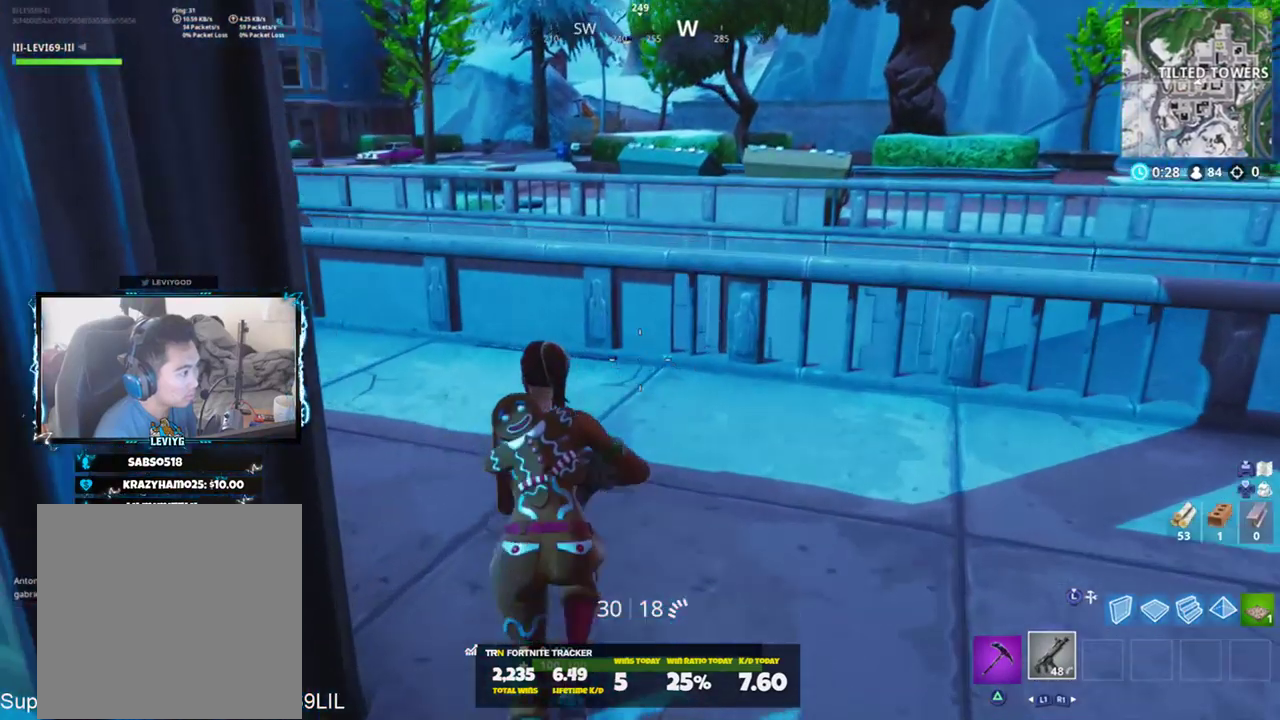
{"buttons": [], "left_stick": "up-right", "right_stick": "center", "events": [[183, "right_stick", "down-left"], [250, "CROSS", "down"], [350, "CROSS", "up"], [384, "left_stick", "up-right"], [450, "right_stick", "center"]]}
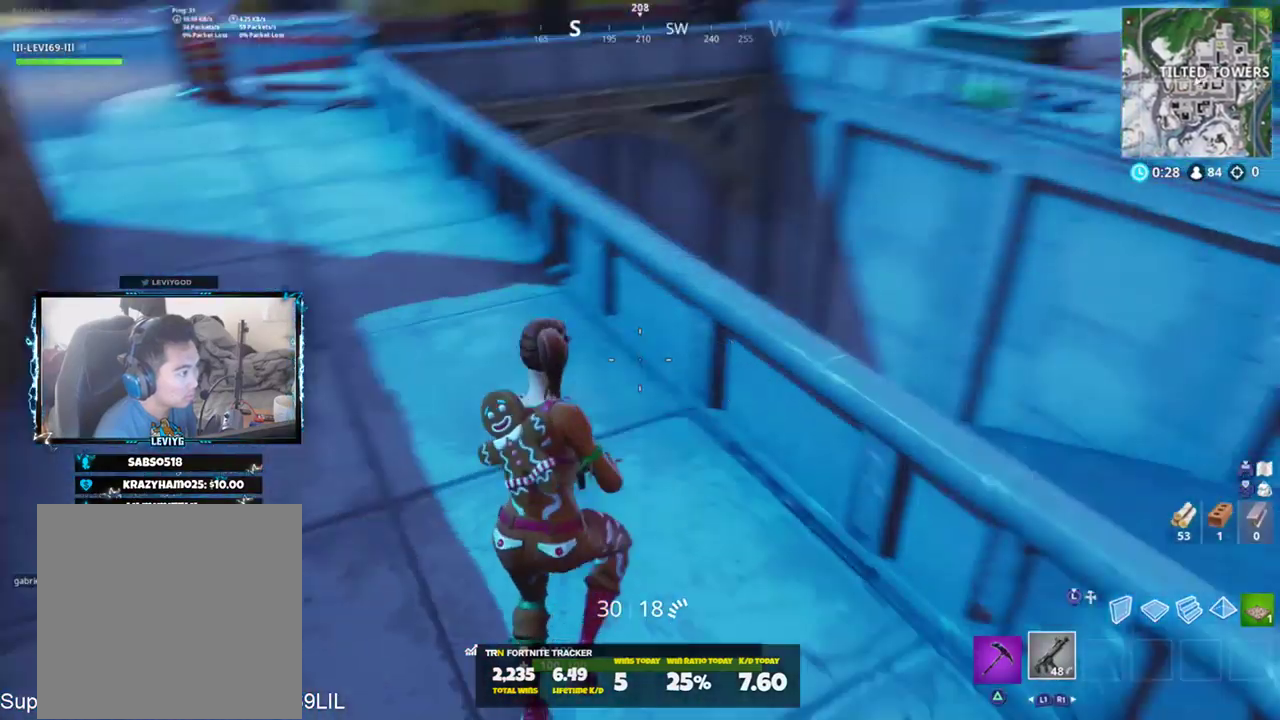
{"buttons": [], "left_stick": "up-right", "right_stick": "up", "events": [[217, "right_stick", "up"]]}
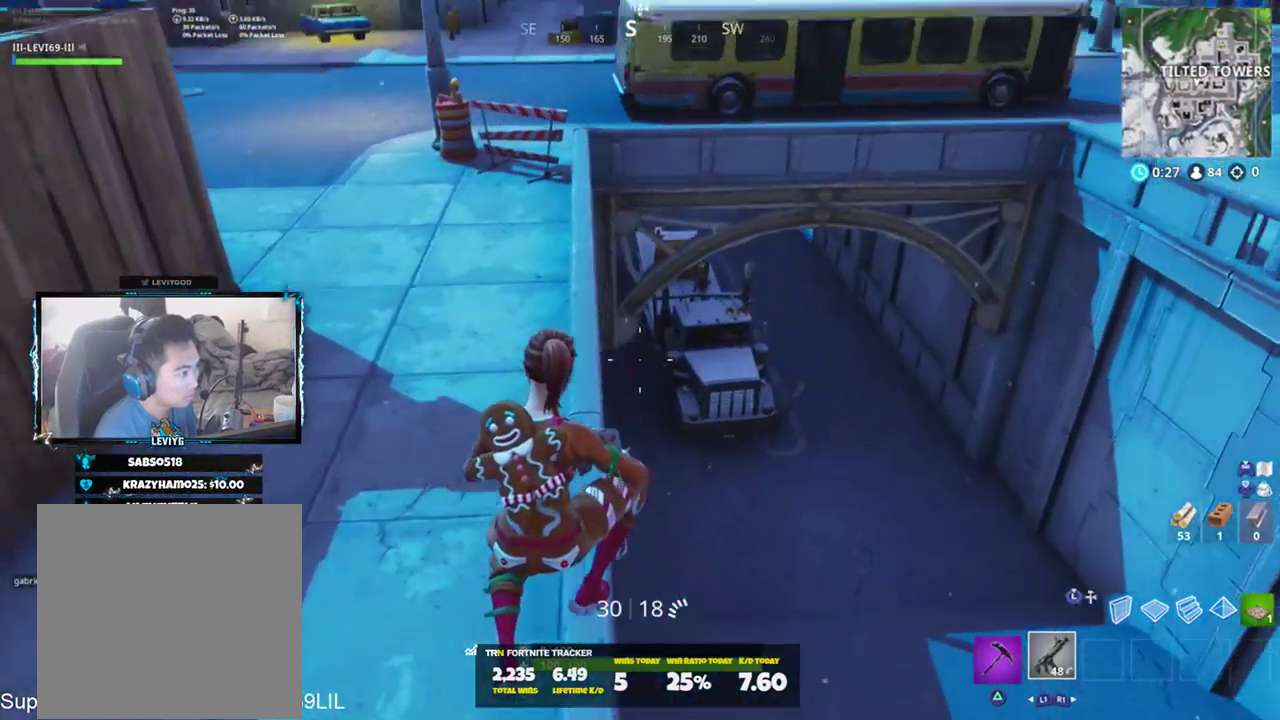
{"buttons": [], "left_stick": "up-left", "right_stick": "center", "events": [[50, "left_stick", "up"], [217, "left_stick", "up-left"], [417, "right_stick", "center"]]}
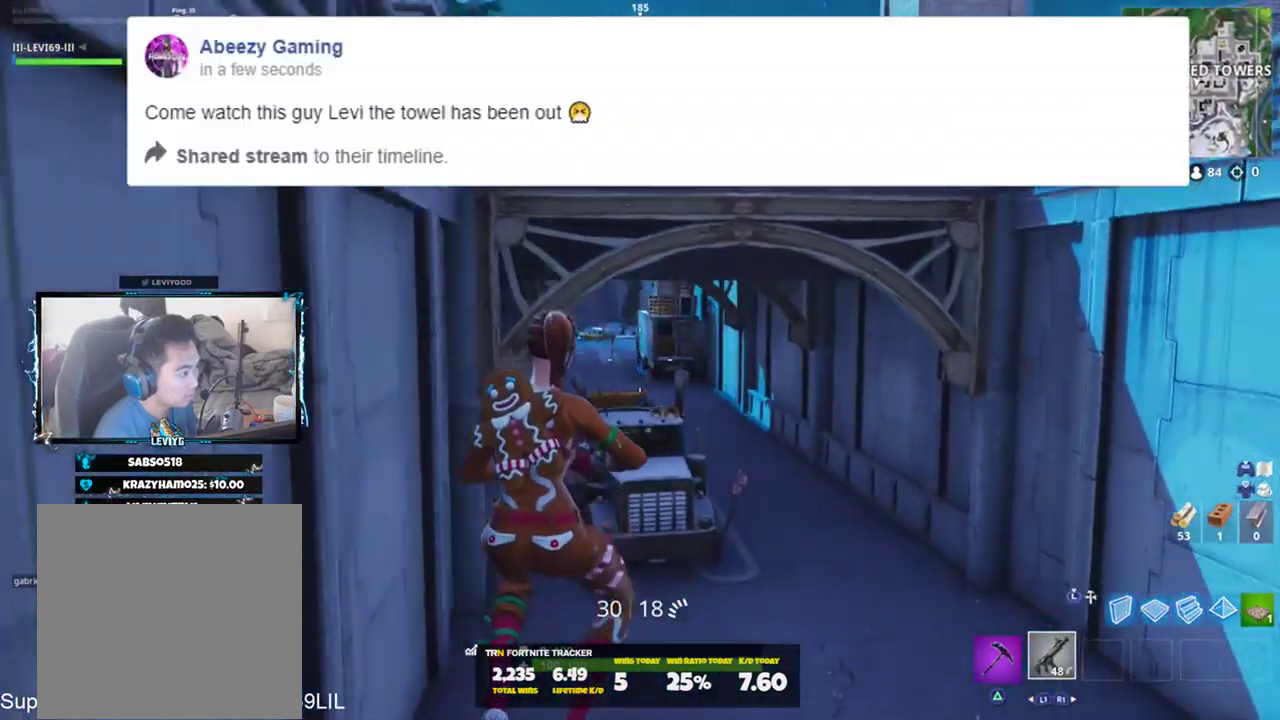
{"buttons": ["L2"], "left_stick": "up", "right_stick": "up", "events": [[50, "left_stick", "up-right"], [117, "R3", "down"], [184, "left_stick", "right"], [217, "R3", "up"], [251, "right_stick", "up-left"], [367, "L2", "down"], [367, "left_stick", "up"], [451, "right_stick", "up"]]}
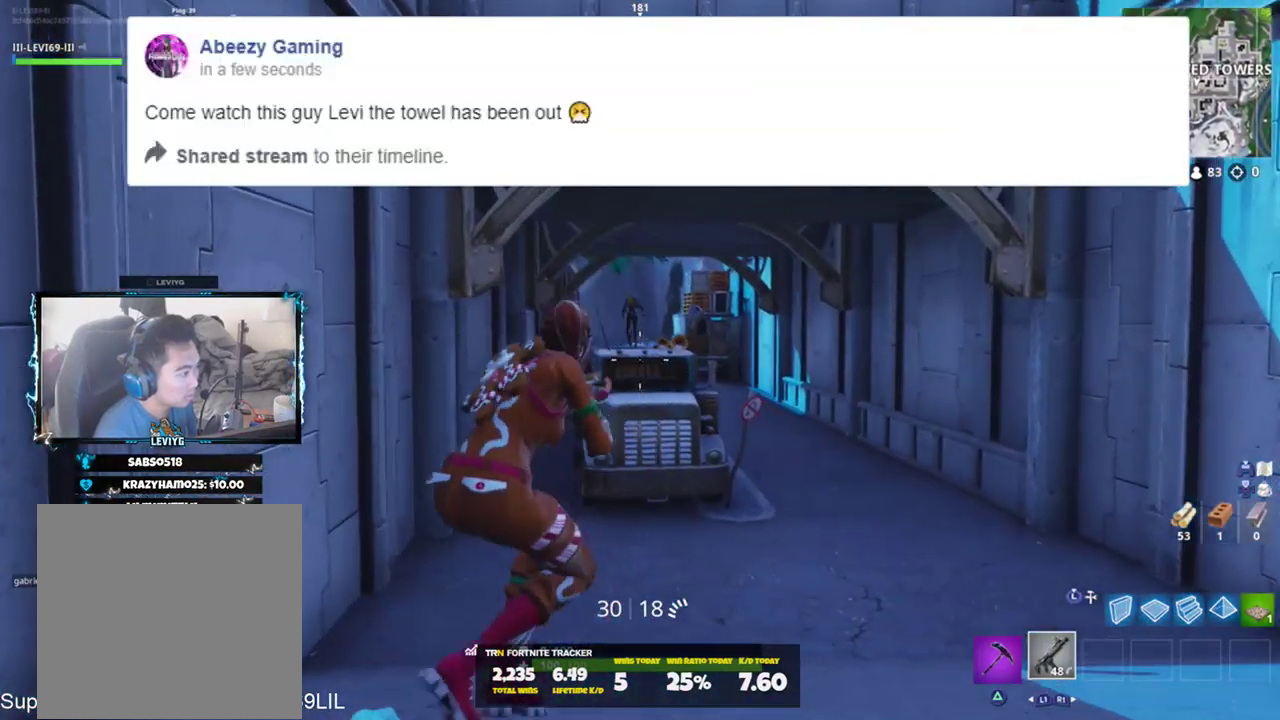
{"buttons": [], "left_stick": "up-left", "right_stick": "down", "events": [[50, "right_stick", "center"], [117, "CROSS", "down"], [117, "left_stick", "up-right"], [117, "right_stick", "up"], [150, "L2", "up"], [183, "CROSS", "up"], [250, "L2", "down"], [250, "left_stick", "up"], [283, "right_stick", "center"], [384, "left_stick", "up-left"], [484, "L2", "up"], [484, "right_stick", "down"]]}
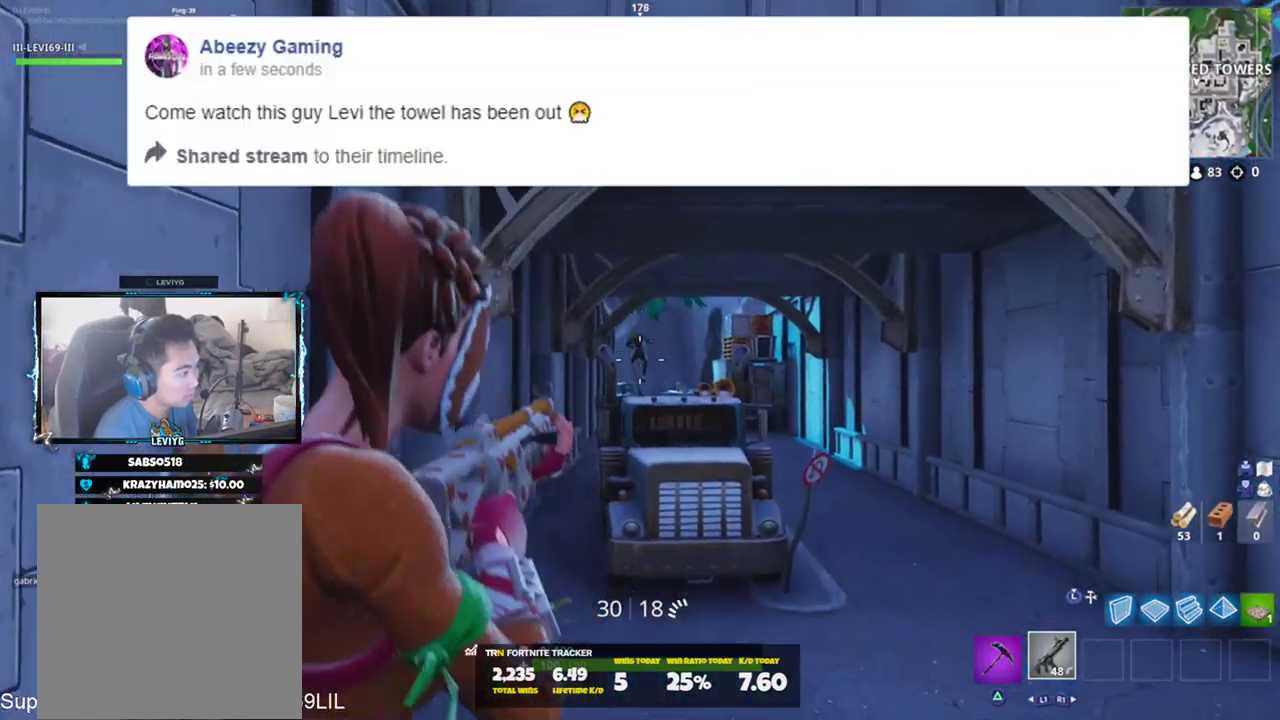
{"buttons": [], "left_stick": "up-left", "right_stick": "up", "events": [[117, "right_stick", "center"], [317, "R3", "down"], [384, "R3", "up"], [417, "right_stick", "up-right"], [484, "right_stick", "up"]]}
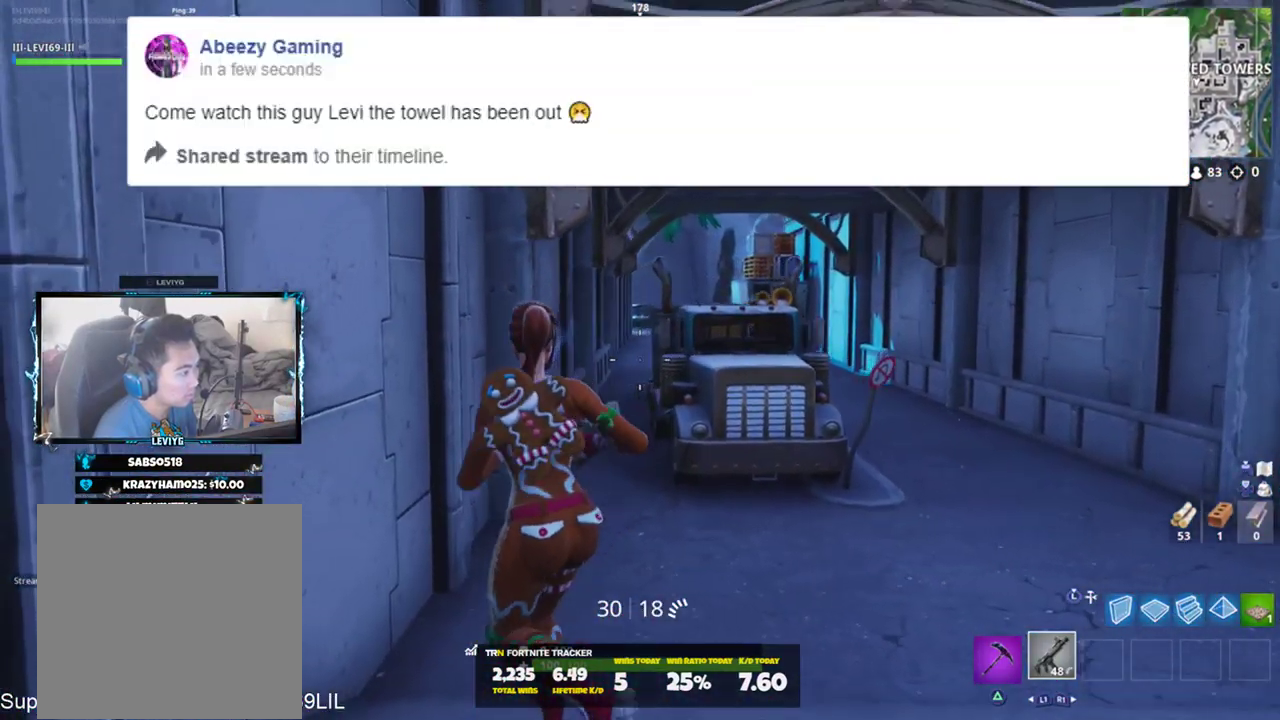
{"buttons": [], "left_stick": "up", "right_stick": "center", "events": [[83, "right_stick", "center"], [117, "left_stick", "up"], [150, "CROSS", "down"], [217, "right_stick", "down-right"], [250, "CROSS", "up"], [384, "right_stick", "center"]]}
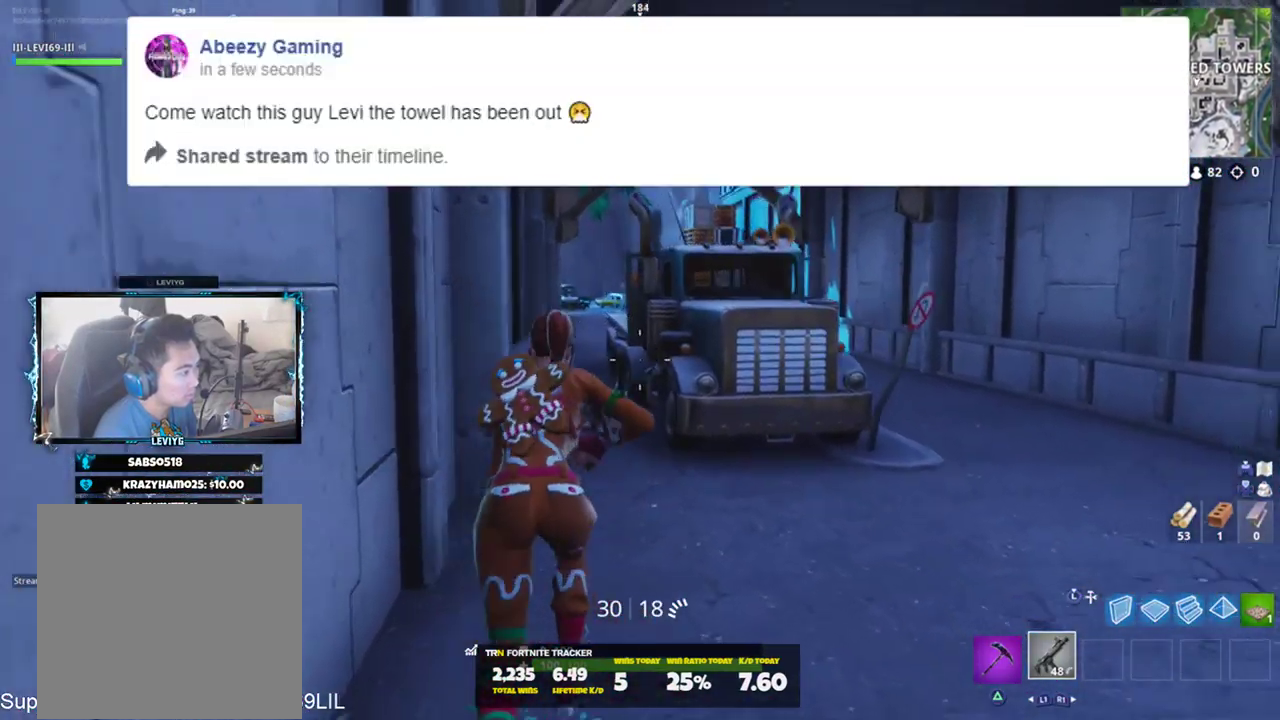
{"buttons": [], "left_stick": "up", "right_stick": "center", "events": []}
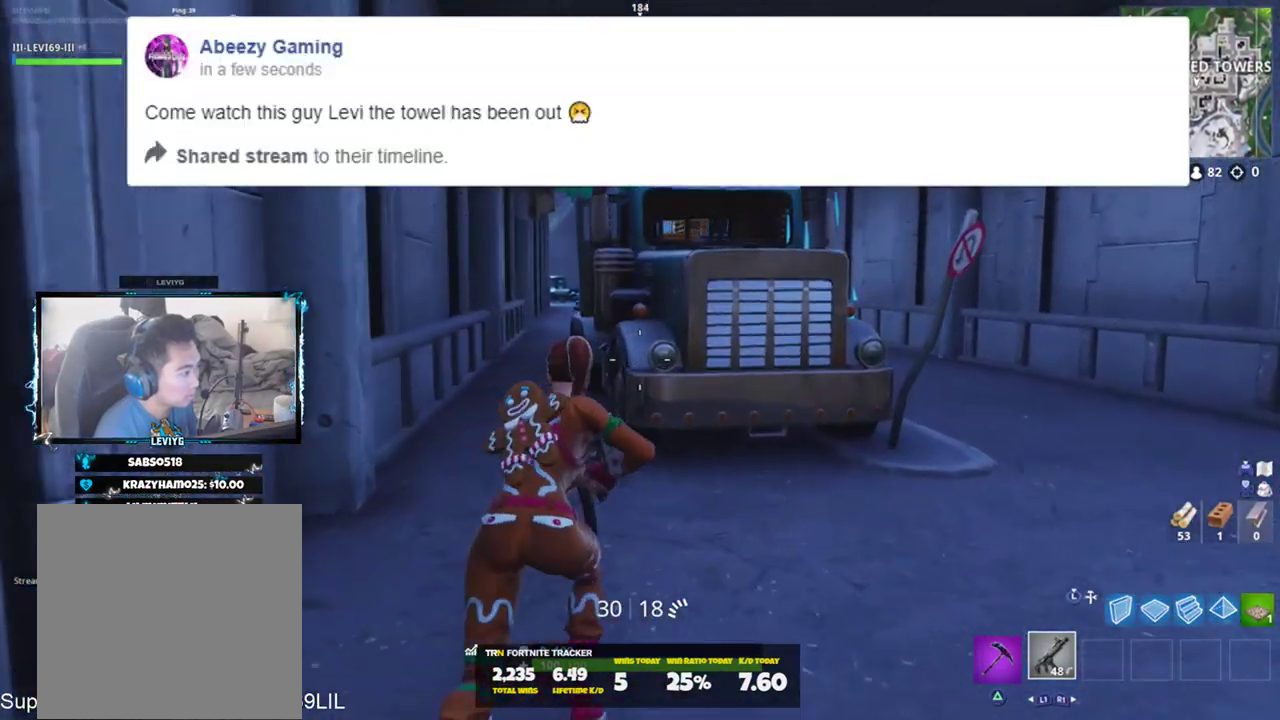
{"buttons": [], "left_stick": "up-right", "right_stick": "center", "events": [[50, "CROSS", "down"], [83, "right_stick", "down"], [150, "CROSS", "up"], [183, "left_stick", "up-right"], [317, "right_stick", "center"]]}
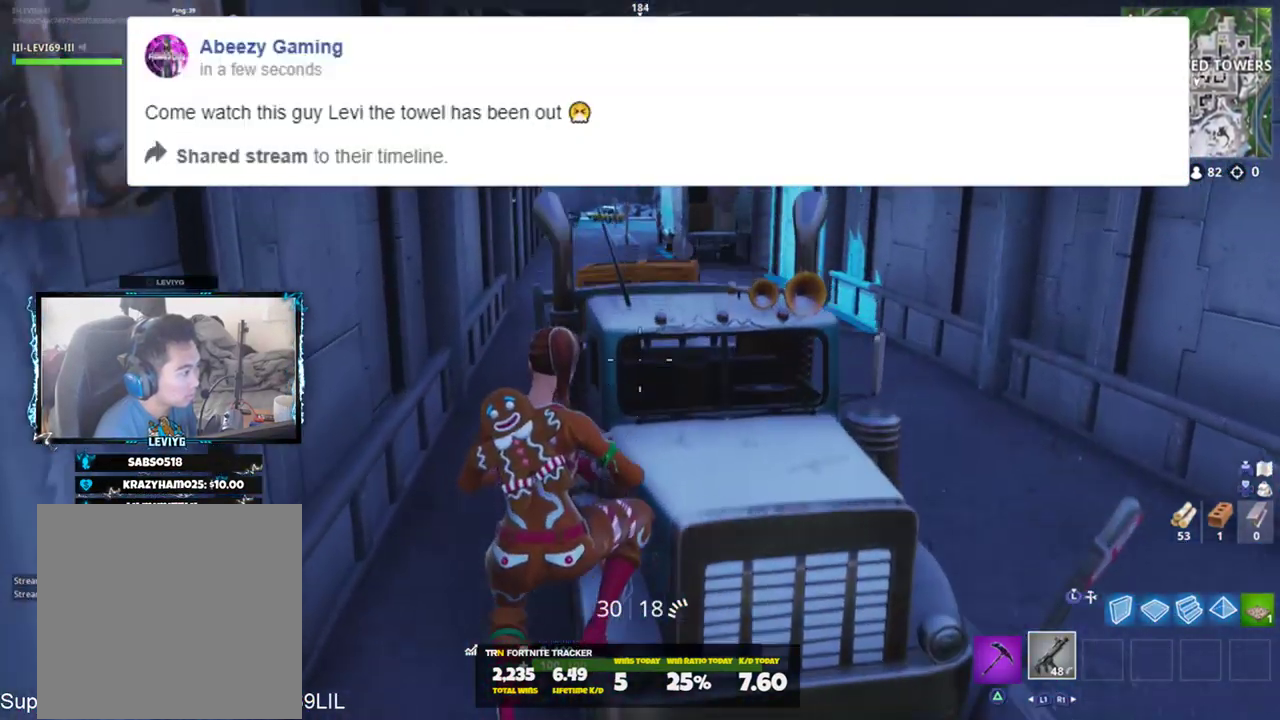
{"buttons": [], "left_stick": "up-right", "right_stick": "center", "events": [[284, "CROSS", "down"], [384, "CROSS", "up"]]}
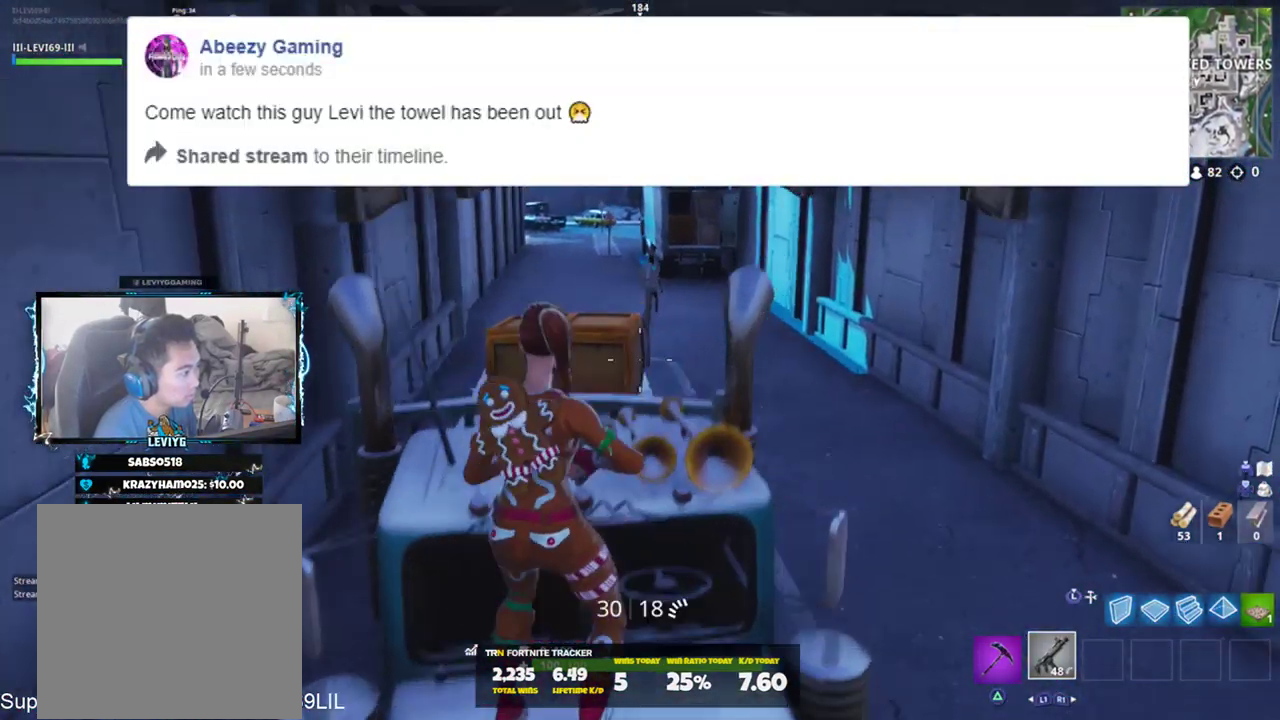
{"buttons": [], "left_stick": "up-right", "right_stick": "up", "events": [[50, "right_stick", "up"], [183, "right_stick", "up-left"], [233, "right_stick", "up"]]}
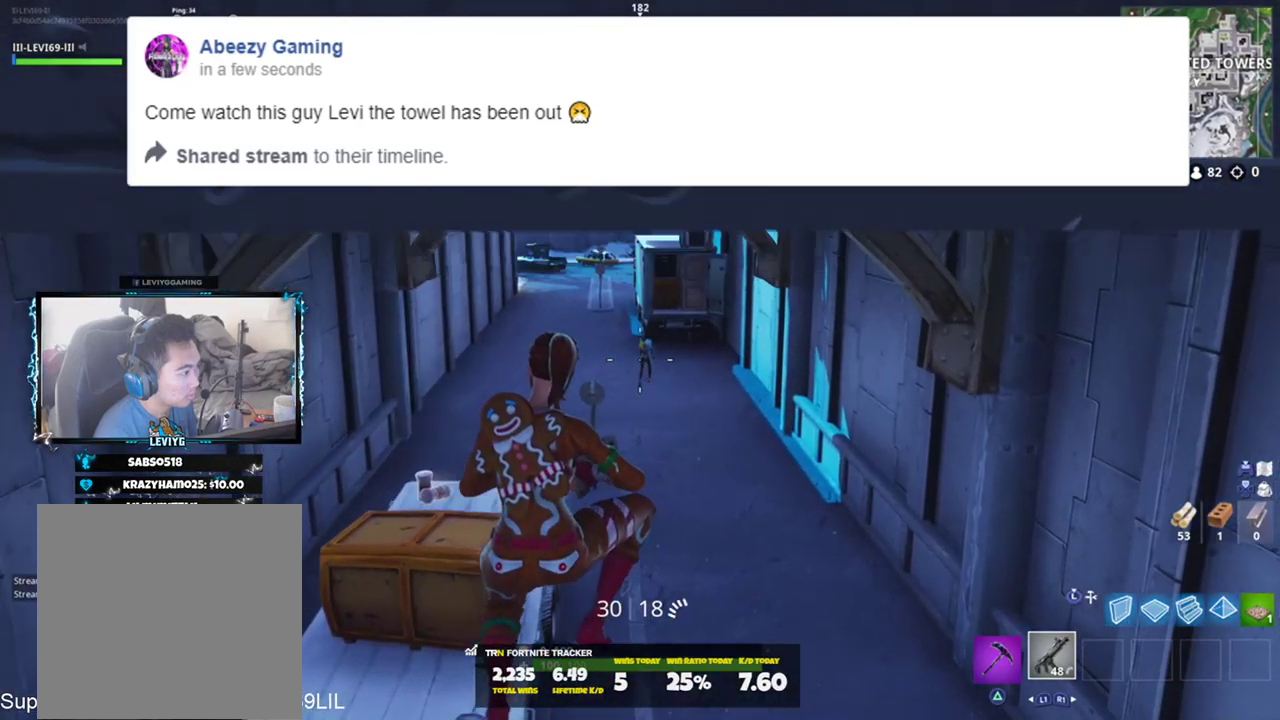
{"buttons": ["R3"], "left_stick": "up-right", "right_stick": "center", "events": [[351, "right_stick", "center"], [417, "R3", "down"]]}
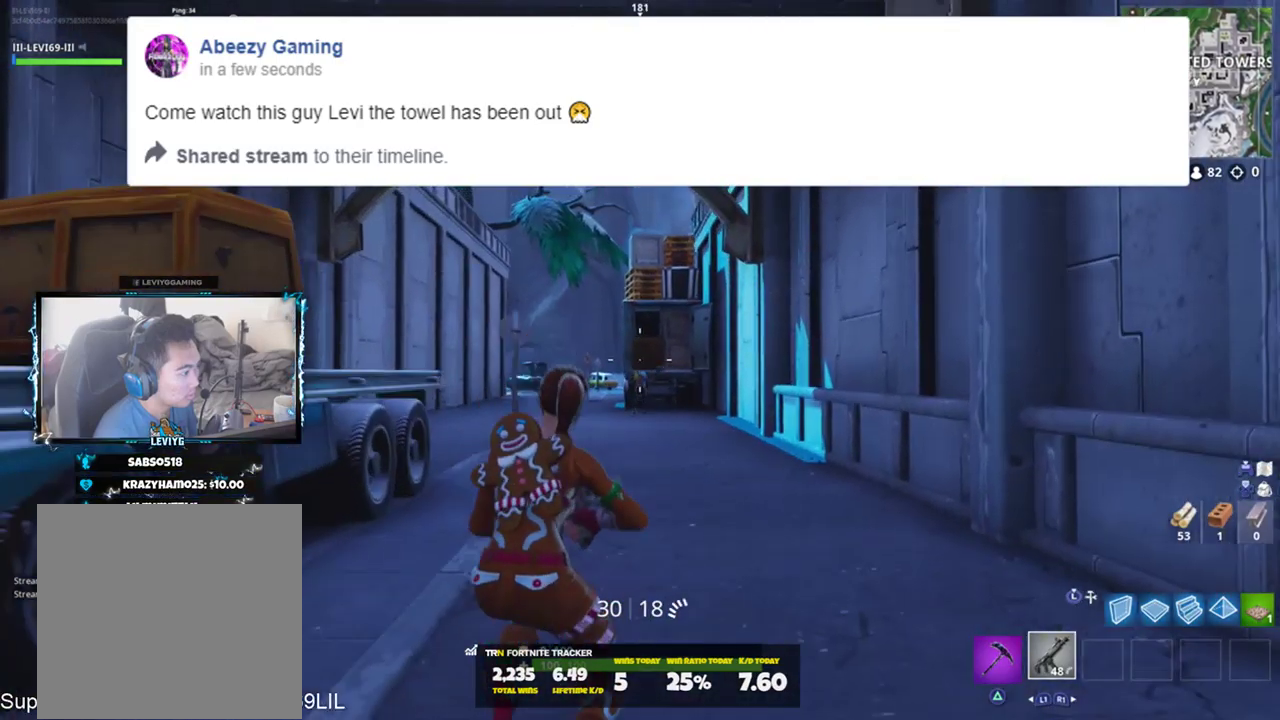
{"buttons": ["L2", "R2"], "left_stick": "up", "right_stick": "down", "events": [[16, "R3", "up"], [83, "right_stick", "down"], [117, "L2", "down"], [183, "left_stick", "up"], [183, "right_stick", "center"], [250, "R2", "down"], [250, "right_stick", "up"], [384, "right_stick", "center"], [484, "right_stick", "down"]]}
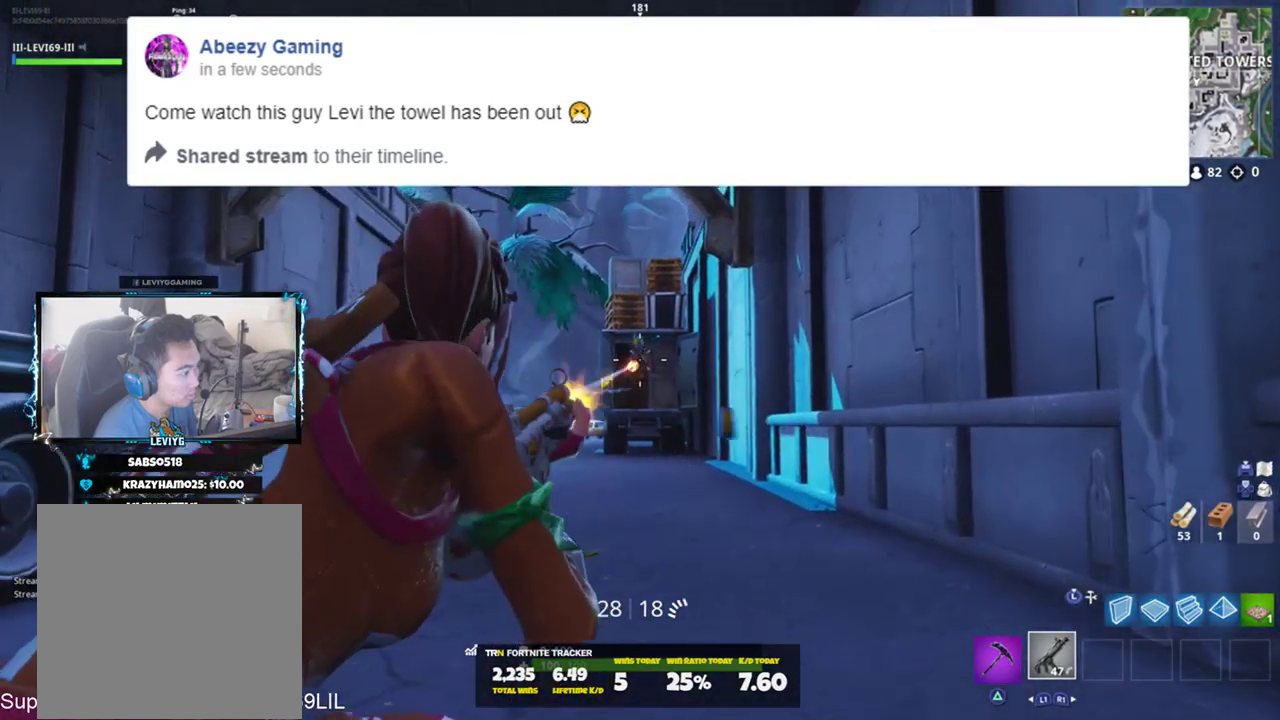
{"buttons": ["L2", "R2"], "left_stick": "up", "right_stick": "center", "events": [[50, "right_stick", "center"], [150, "right_stick", "down"], [284, "L2", "up"], [351, "L2", "down"], [384, "right_stick", "center"]]}
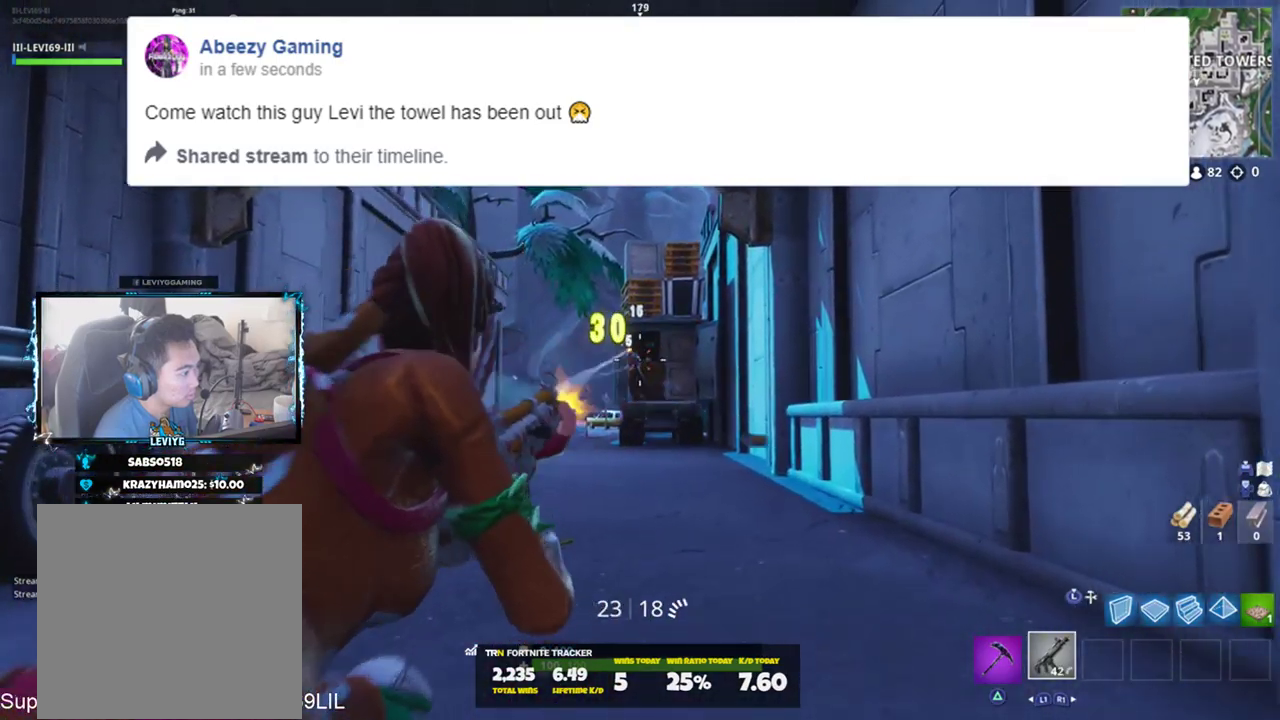
{"buttons": ["L2", "R2"], "left_stick": "up", "right_stick": "down", "events": [[83, "right_stick", "down"]]}
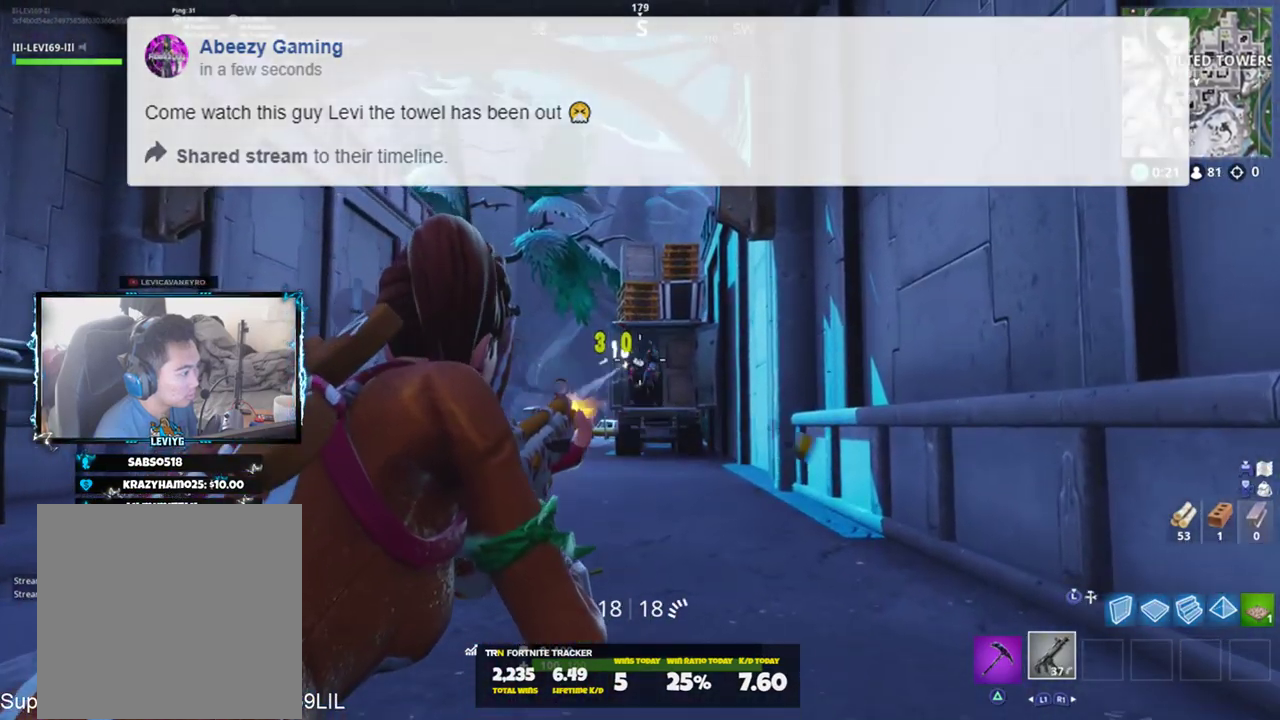
{"buttons": ["R2"], "left_stick": "up", "right_stick": "down", "events": [[184, "L2", "up"], [234, "L2", "down"], [417, "L2", "up"]]}